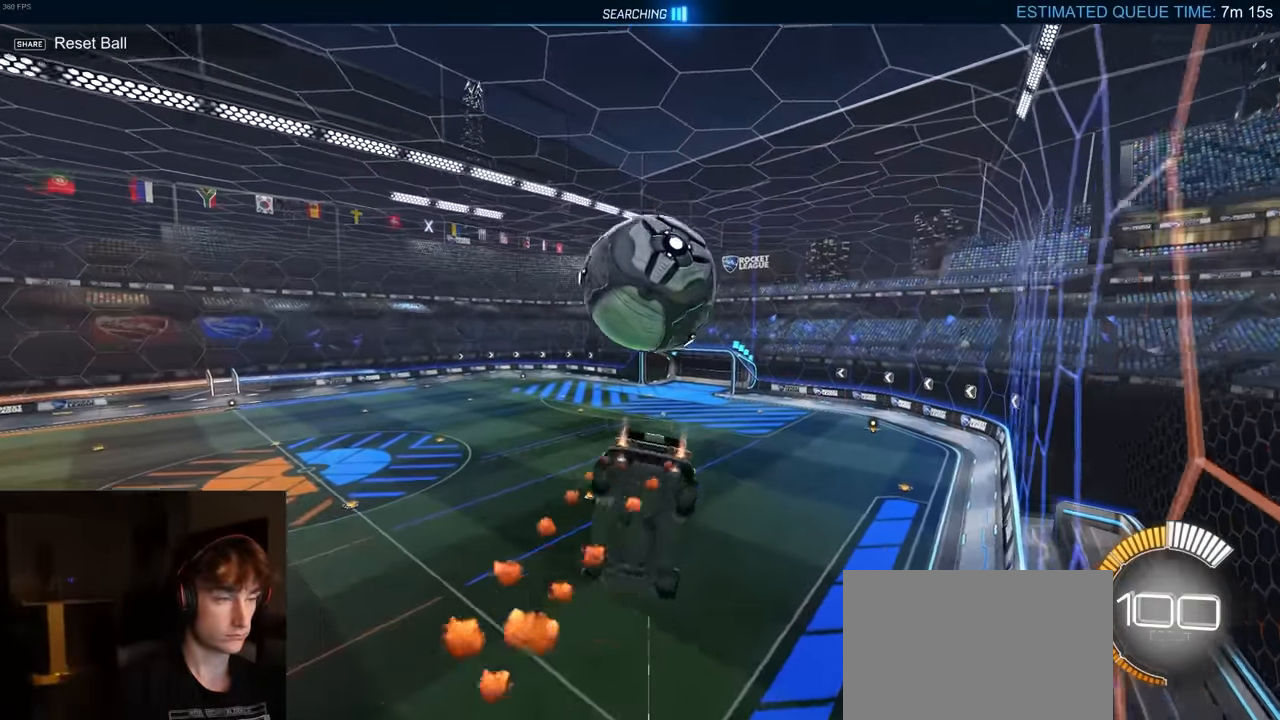
Gameplay with a controller (PlayStation layout); each line is a JSON object with the inputs held at the frame after it. "events" lists button and stick changes between this image and that frame as [ms after this image, input, new state], when the widget could be followed in between.
{"buttons": ["CROSS", "CIRCLE", "R1", "R2"], "left_stick": "center", "right_stick": "center", "events": [[333, "left_stick", "center"], [366, "CIRCLE", "up"], [416, "CROSS", "down"], [500, "CIRCLE", "down"]]}
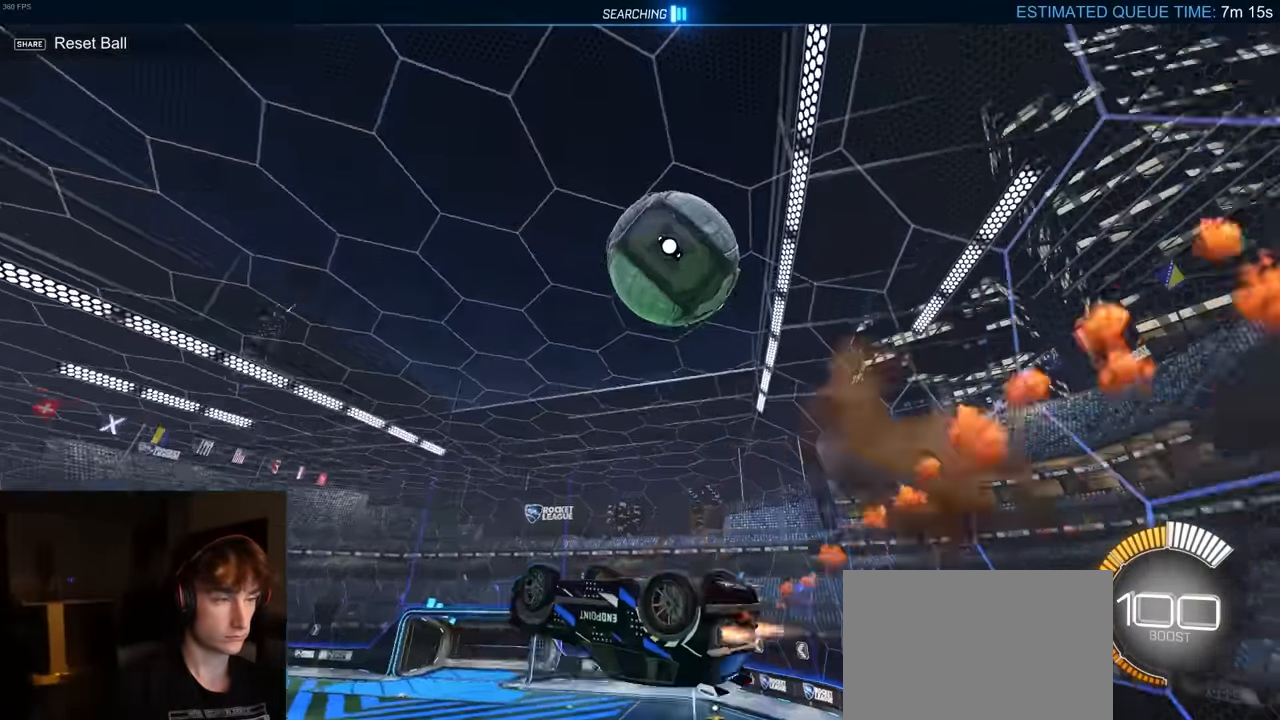
{"buttons": ["R1", "R2"], "left_stick": "center", "right_stick": "center", "events": [[16, "CROSS", "up"], [100, "TRIANGLE", "down"], [266, "TRIANGLE", "up"], [383, "left_stick", "right"], [450, "left_stick", "center"], [466, "CIRCLE", "up"]]}
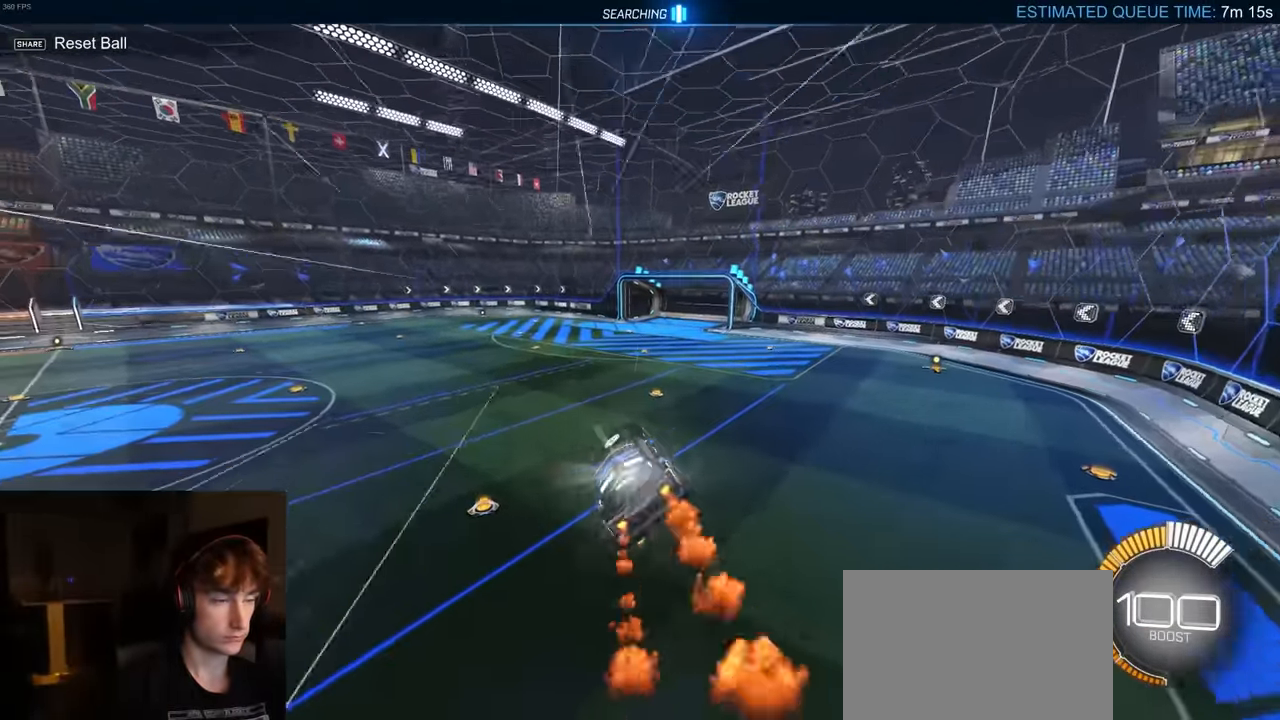
{"buttons": ["R2"], "left_stick": "left", "right_stick": "center", "events": [[66, "R1", "up"], [150, "R2", "up"], [266, "left_stick", "left"], [450, "R2", "down"]]}
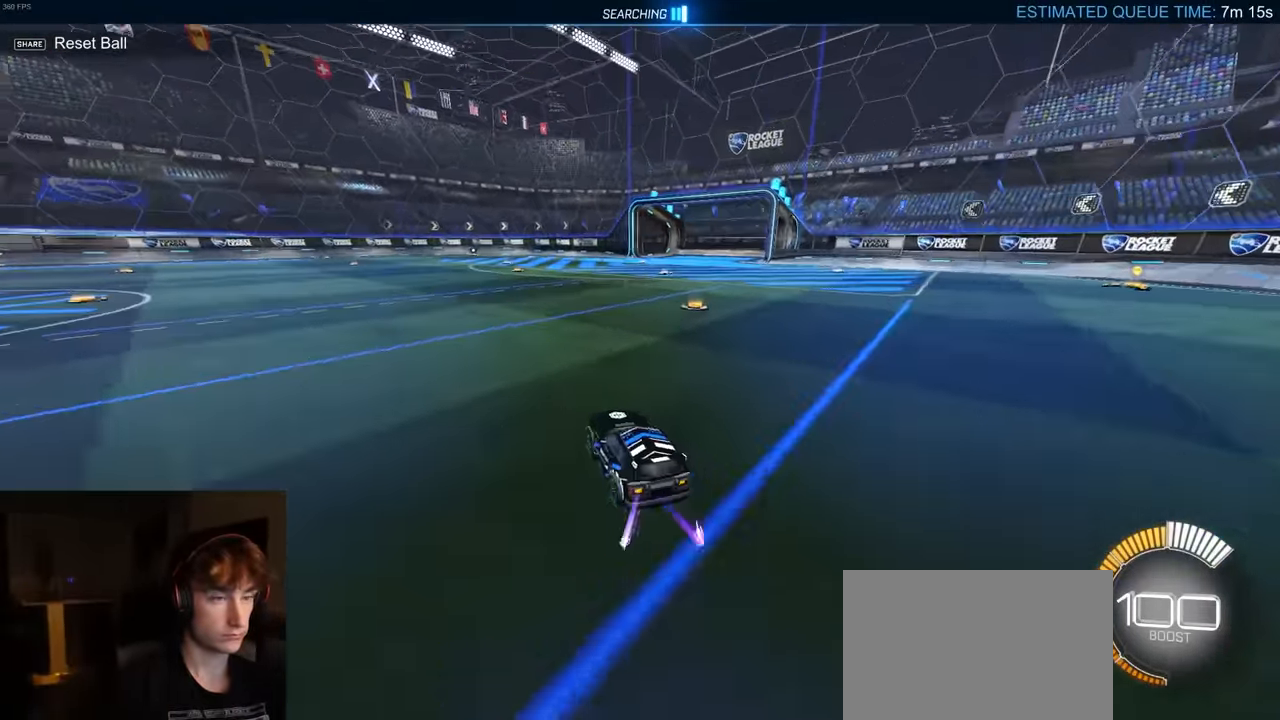
{"buttons": ["R2"], "left_stick": "right", "right_stick": "center", "events": [[66, "left_stick", "center"], [166, "DPAD_UP", "down"], [216, "DPAD_UP", "up"], [350, "R2", "up"], [350, "left_stick", "right"], [450, "R2", "down"]]}
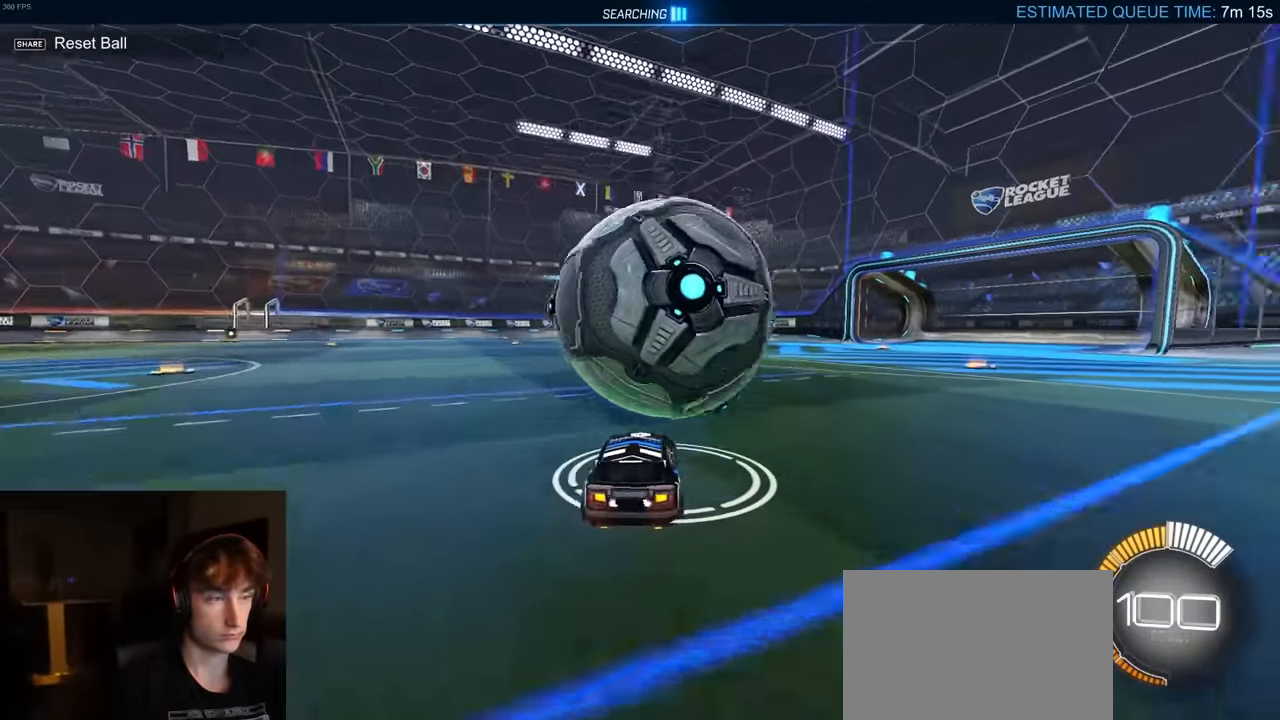
{"buttons": [], "left_stick": "right", "right_stick": "center", "events": [[133, "R1", "down"], [166, "left_stick", "left"], [400, "left_stick", "right"], [416, "R1", "up"], [500, "R2", "up"]]}
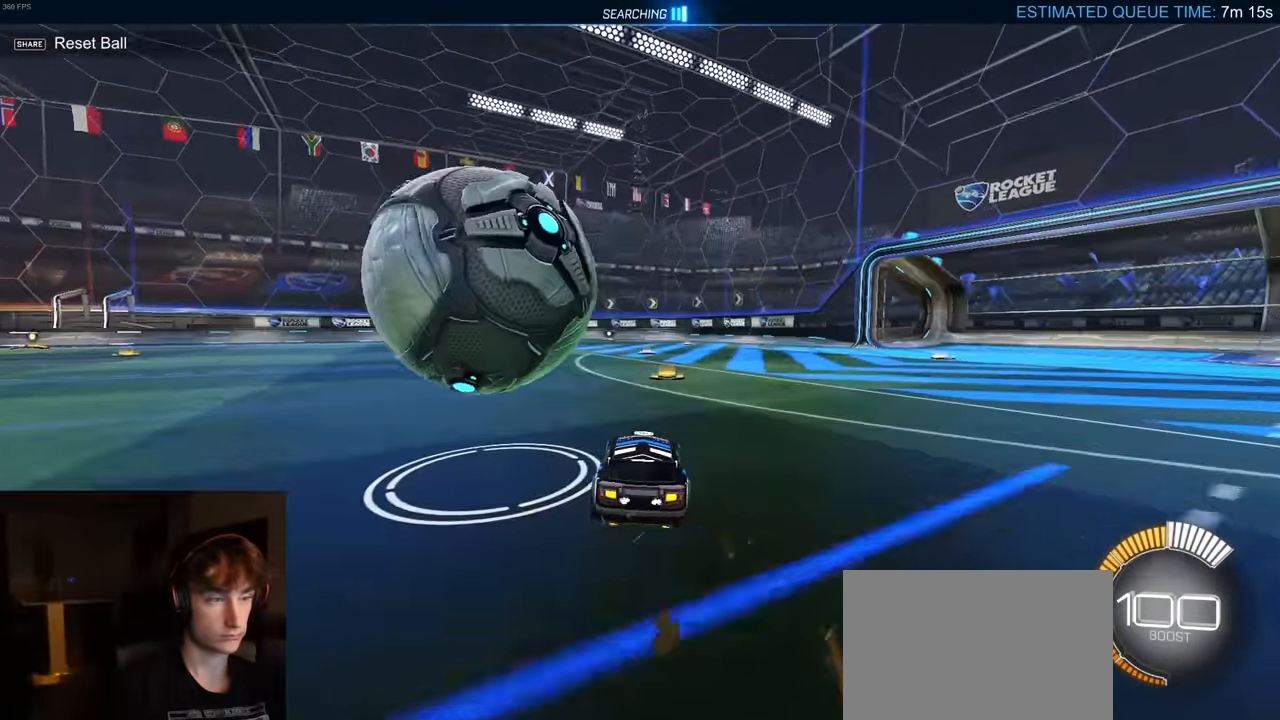
{"buttons": ["R2"], "left_stick": "left", "right_stick": "center", "events": [[16, "left_stick", "center"], [83, "left_stick", "left"], [100, "R2", "down"], [150, "TRIANGLE", "down"], [217, "TRIANGLE", "up"], [250, "L1", "down"], [284, "R2", "up"], [317, "L1", "up"], [434, "R2", "down"]]}
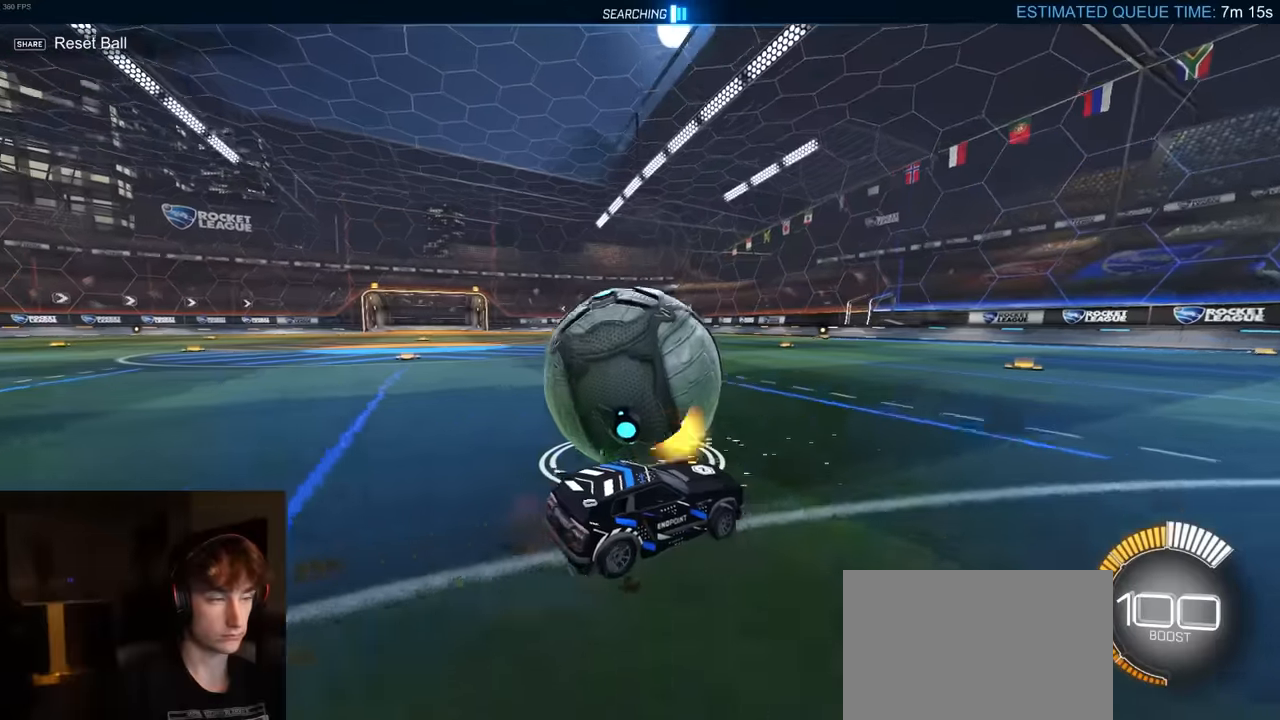
{"buttons": ["R2"], "left_stick": "left", "right_stick": "center", "events": [[150, "left_stick", "center"], [500, "left_stick", "left"]]}
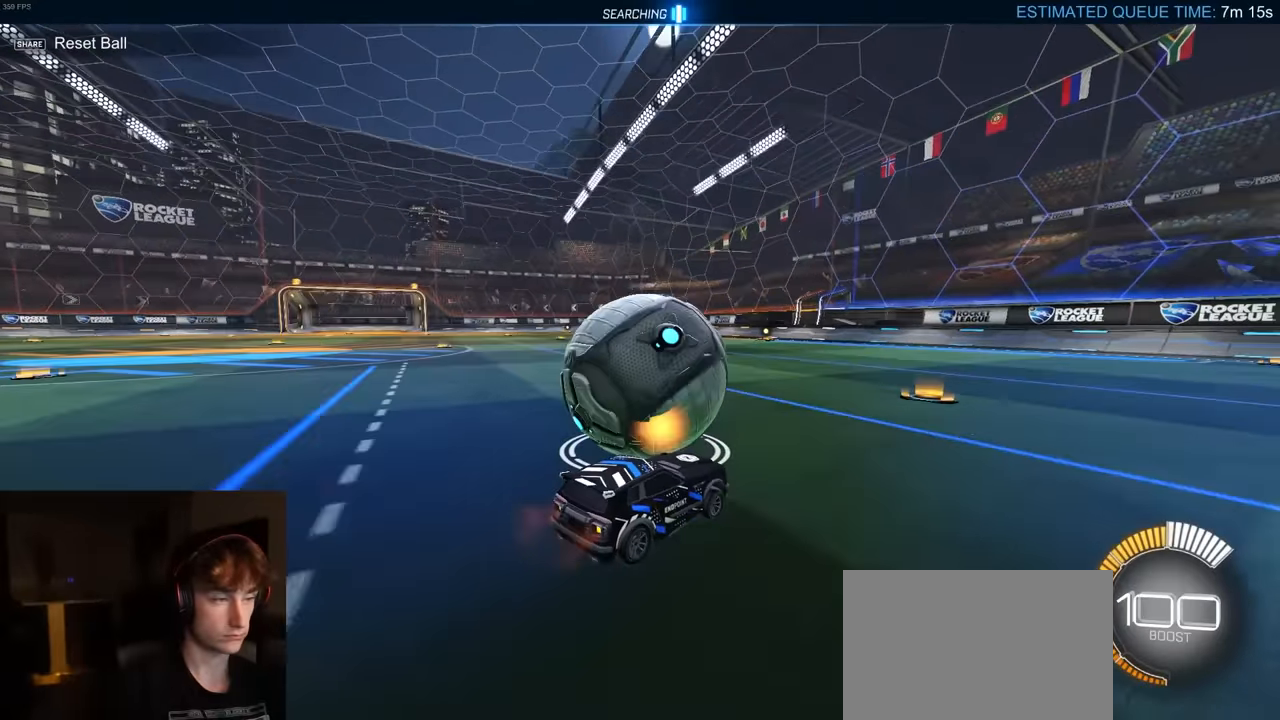
{"buttons": [], "left_stick": "right", "right_stick": "center", "events": [[117, "R1", "down"], [117, "left_stick", "center"], [267, "R1", "up"], [284, "left_stick", "right"], [384, "R2", "up"]]}
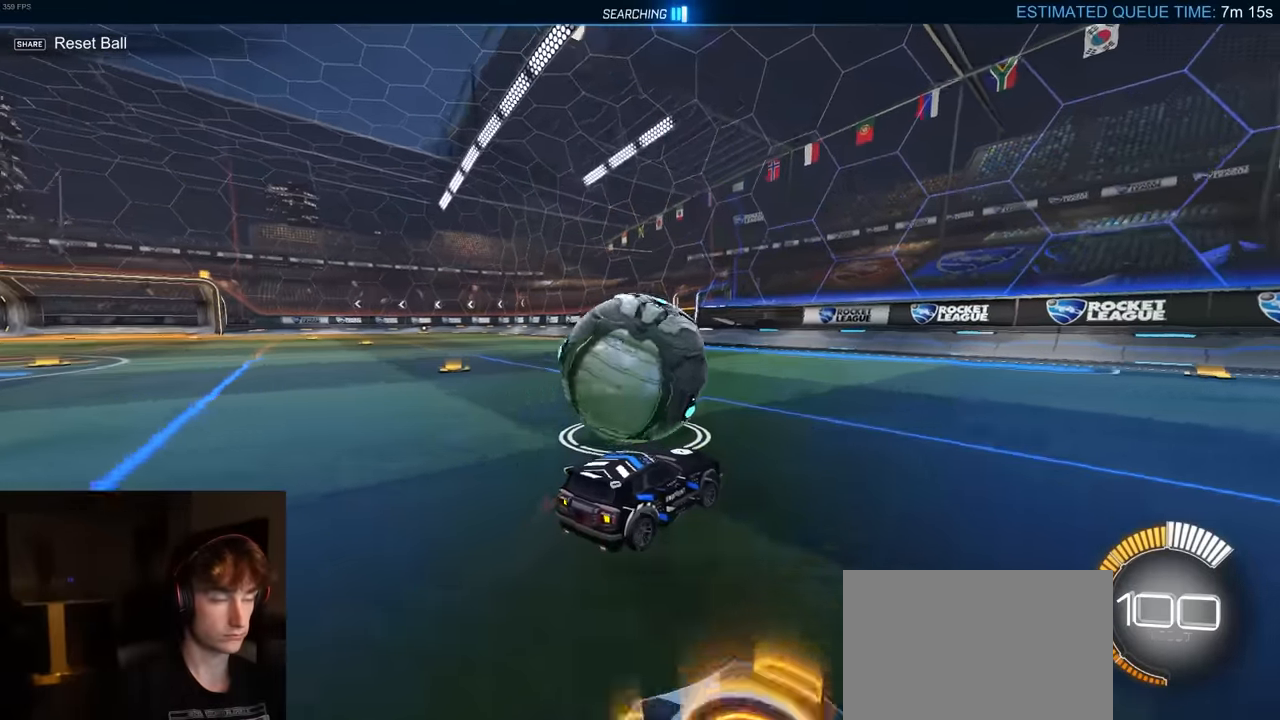
{"buttons": ["R1", "R2"], "left_stick": "center", "right_stick": "center", "events": [[34, "left_stick", "center"], [200, "R2", "down"], [217, "left_stick", "left"], [367, "left_stick", "center"], [450, "R1", "down"]]}
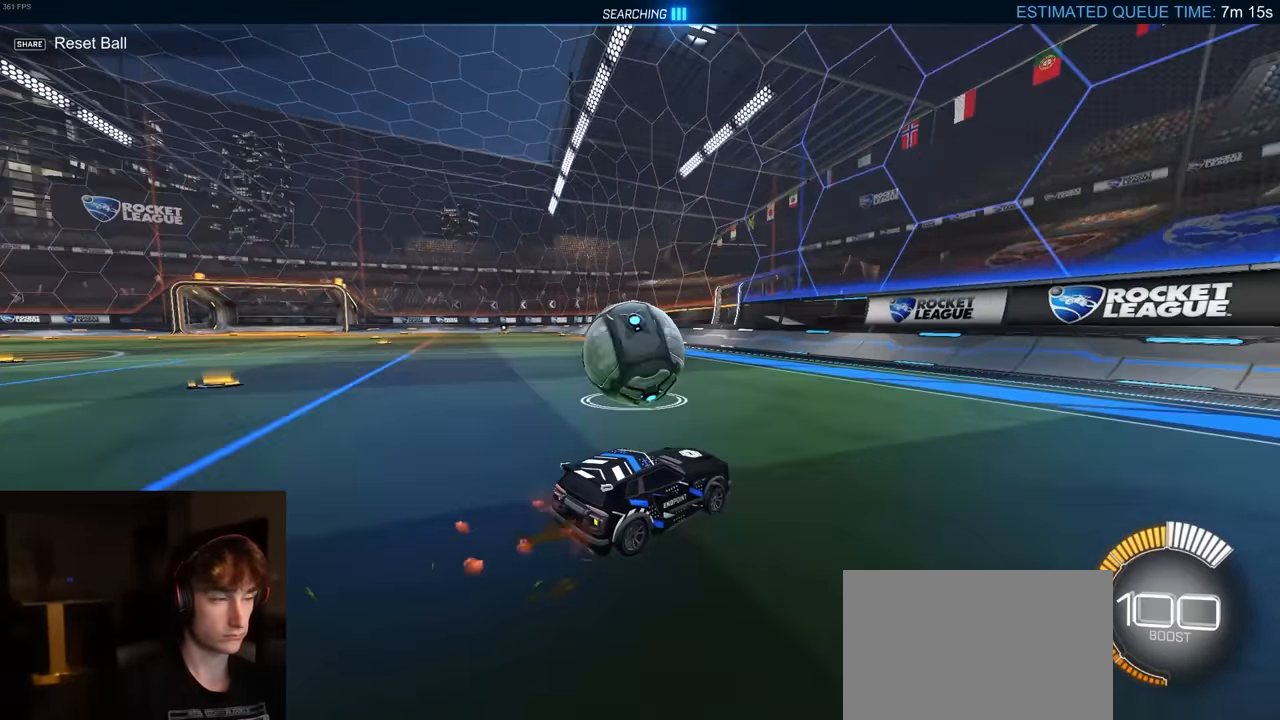
{"buttons": ["R2"], "left_stick": "center", "right_stick": "center", "events": [[17, "left_stick", "left"], [84, "R1", "up"], [117, "left_stick", "center"], [217, "left_stick", "left"], [317, "left_stick", "center"], [367, "R1", "down"], [400, "R1", "up"]]}
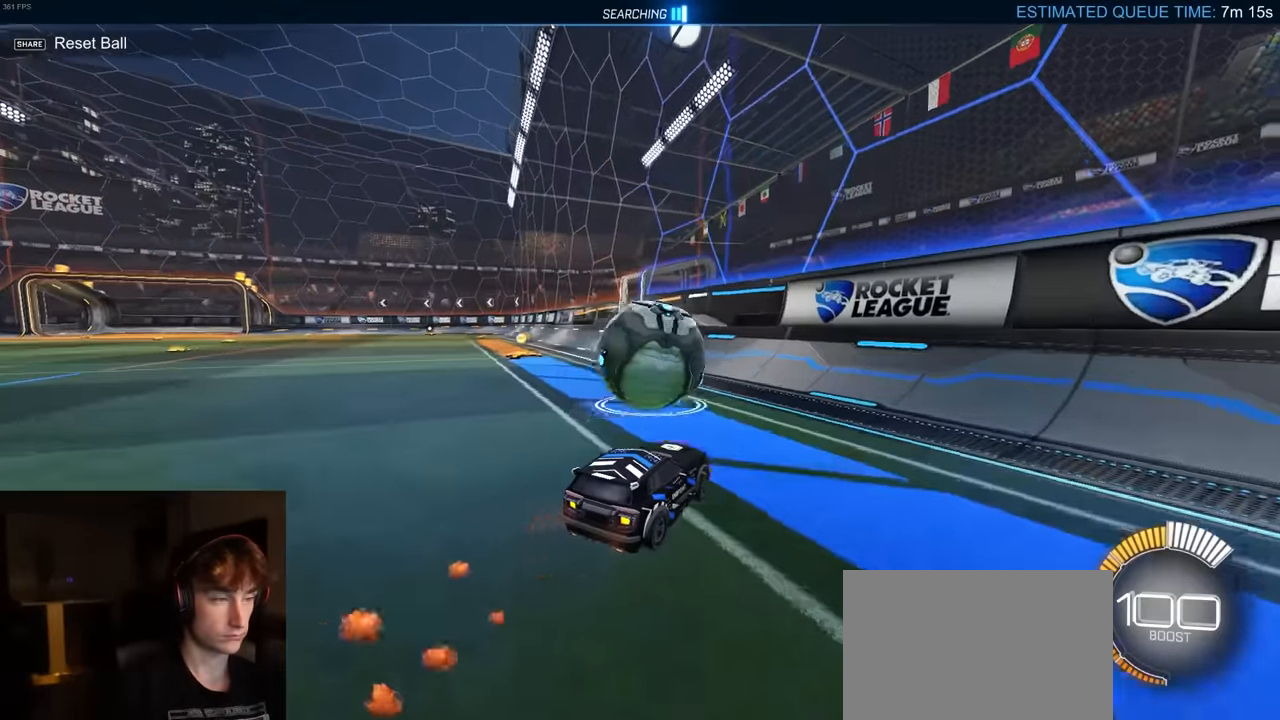
{"buttons": ["R2"], "left_stick": "up", "right_stick": "center", "events": [[217, "left_stick", "up"]]}
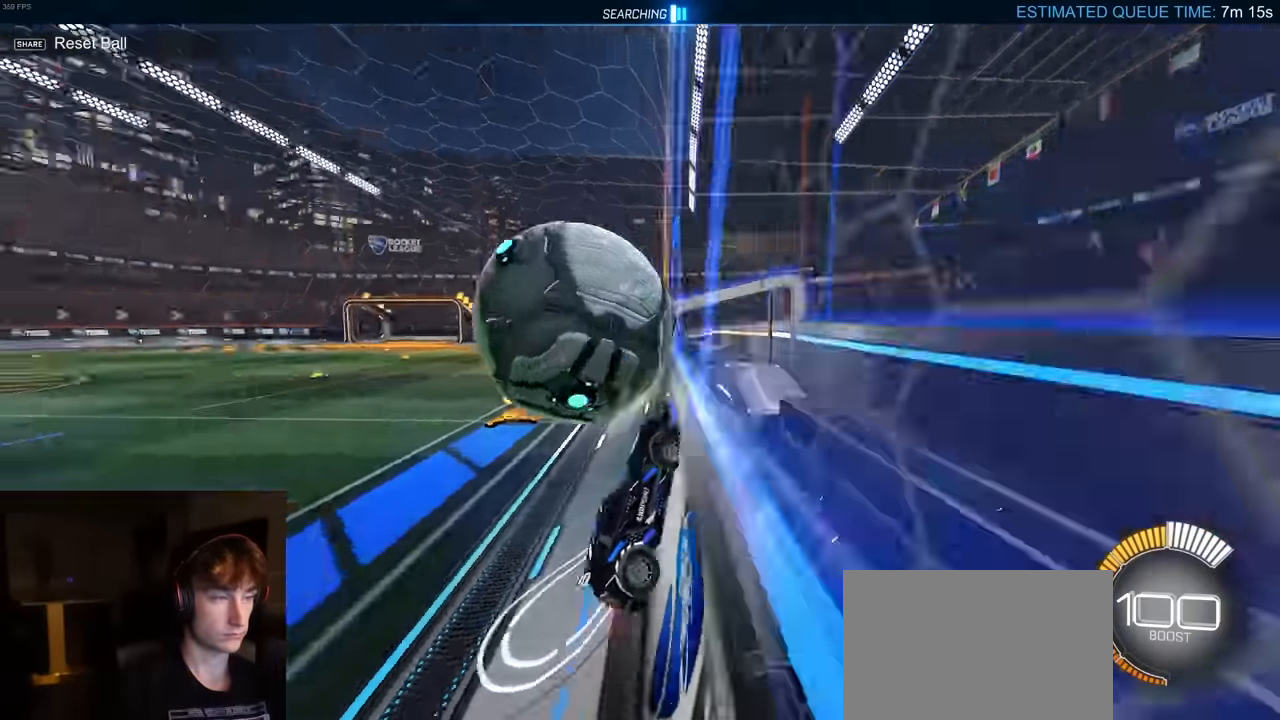
{"buttons": ["R2"], "left_stick": "up", "right_stick": "center", "events": [[67, "CROSS", "down"], [267, "CROSS", "up"]]}
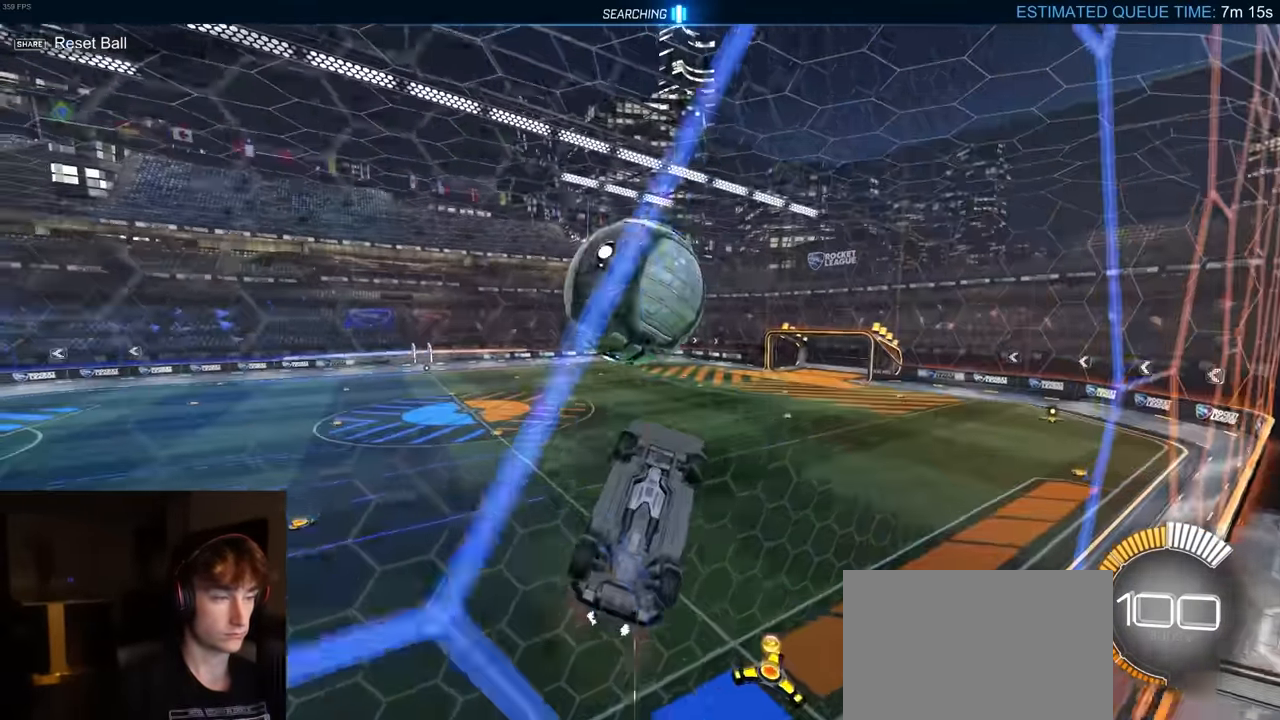
{"buttons": ["CIRCLE", "R2"], "left_stick": "up-left", "right_stick": "center", "events": [[117, "left_stick", "left"], [200, "CIRCLE", "down"], [484, "left_stick", "up-left"]]}
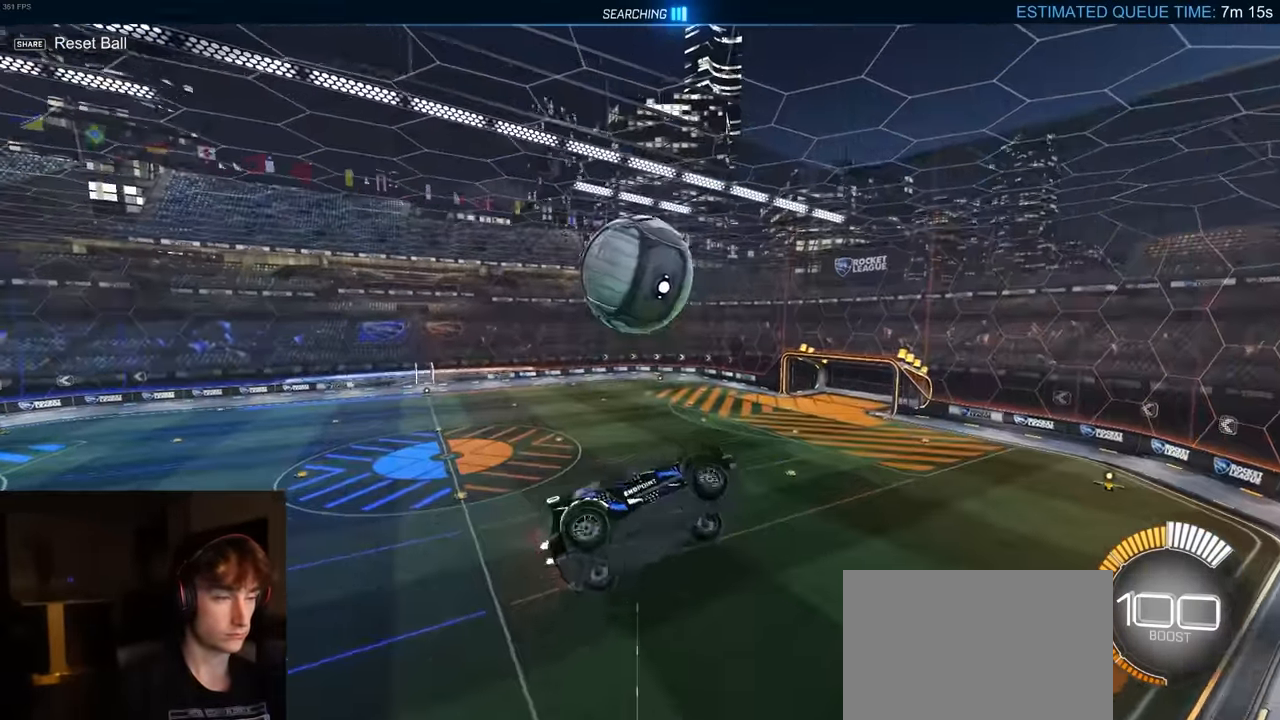
{"buttons": ["R1", "R2"], "left_stick": "center", "right_stick": "center", "events": [[84, "left_stick", "up"], [117, "R1", "down"], [117, "TRIANGLE", "down"], [200, "left_stick", "up-right"], [300, "left_stick", "right"], [334, "TRIANGLE", "up"], [467, "CIRCLE", "up"], [484, "left_stick", "center"]]}
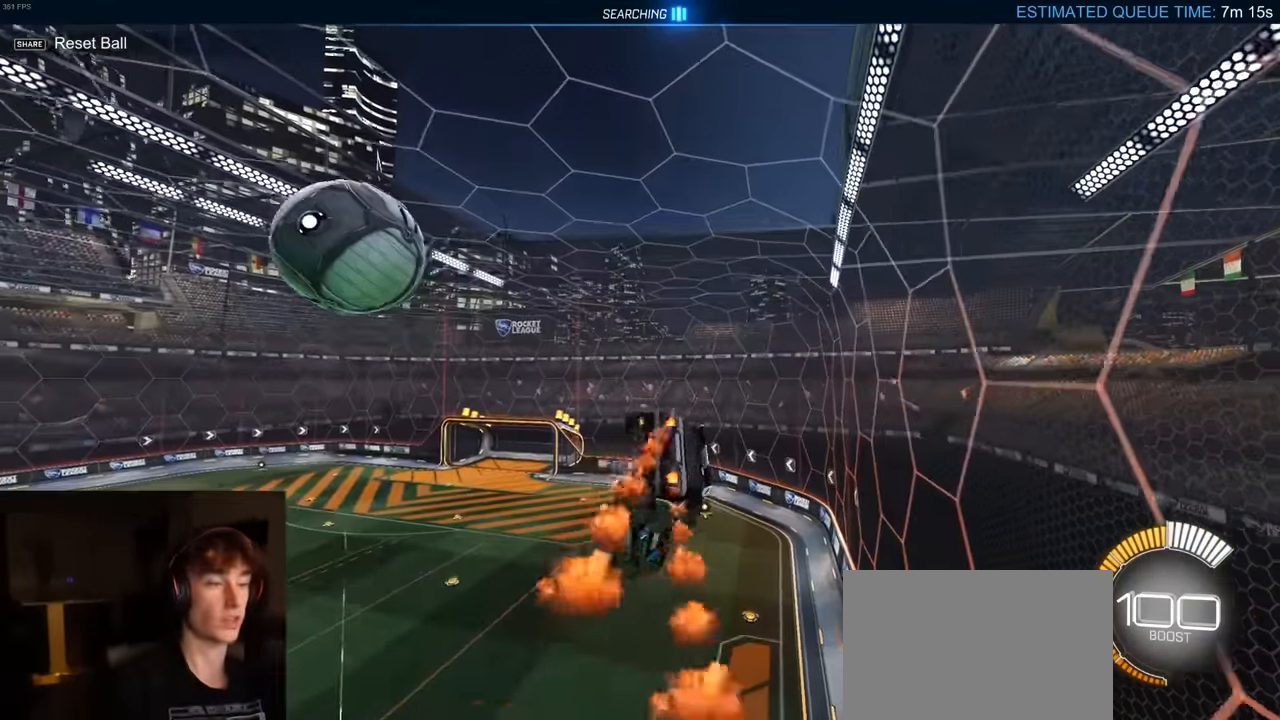
{"buttons": ["CIRCLE", "R1", "R2"], "left_stick": "center", "right_stick": "center", "events": [[34, "CROSS", "down"], [84, "CIRCLE", "down"], [100, "left_stick", "down-right"], [184, "CROSS", "up"], [234, "left_stick", "right"], [450, "left_stick", "center"]]}
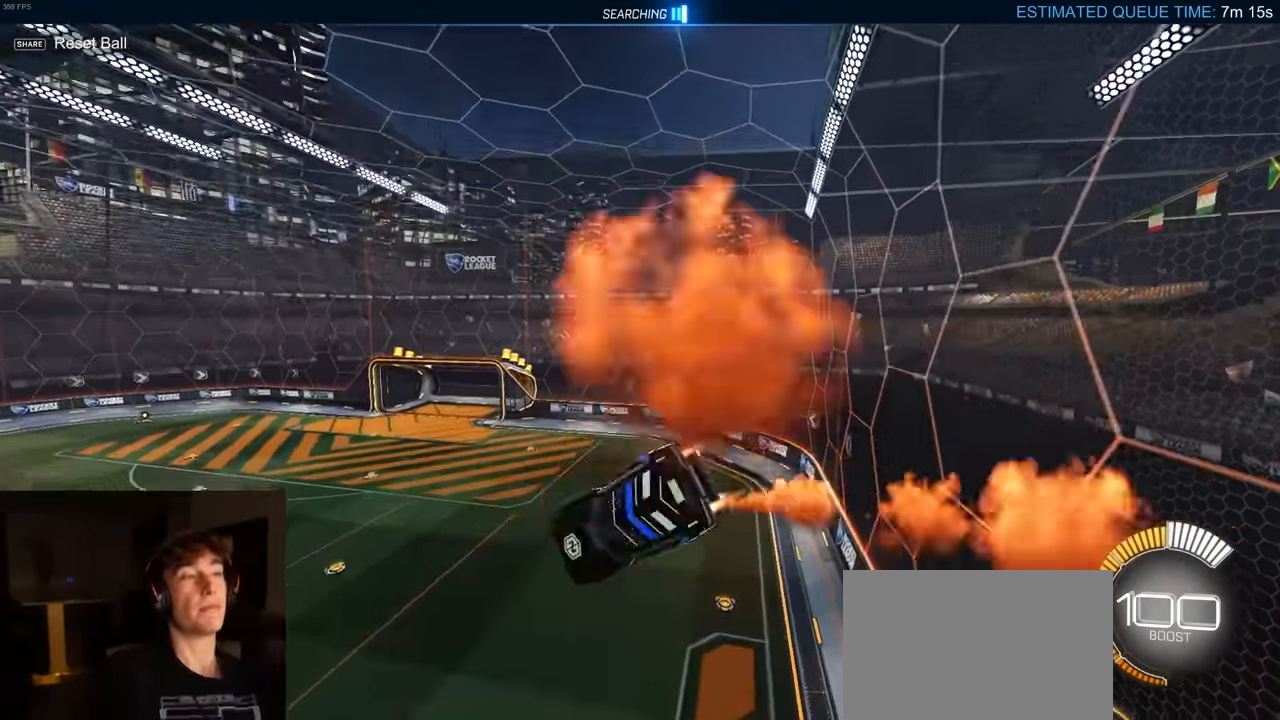
{"buttons": ["TRIANGLE", "R2"], "left_stick": "center", "right_stick": "center", "events": [[50, "TRIANGLE", "down"], [167, "CIRCLE", "up"], [184, "R1", "up"], [184, "TRIANGLE", "up"], [484, "TRIANGLE", "down"]]}
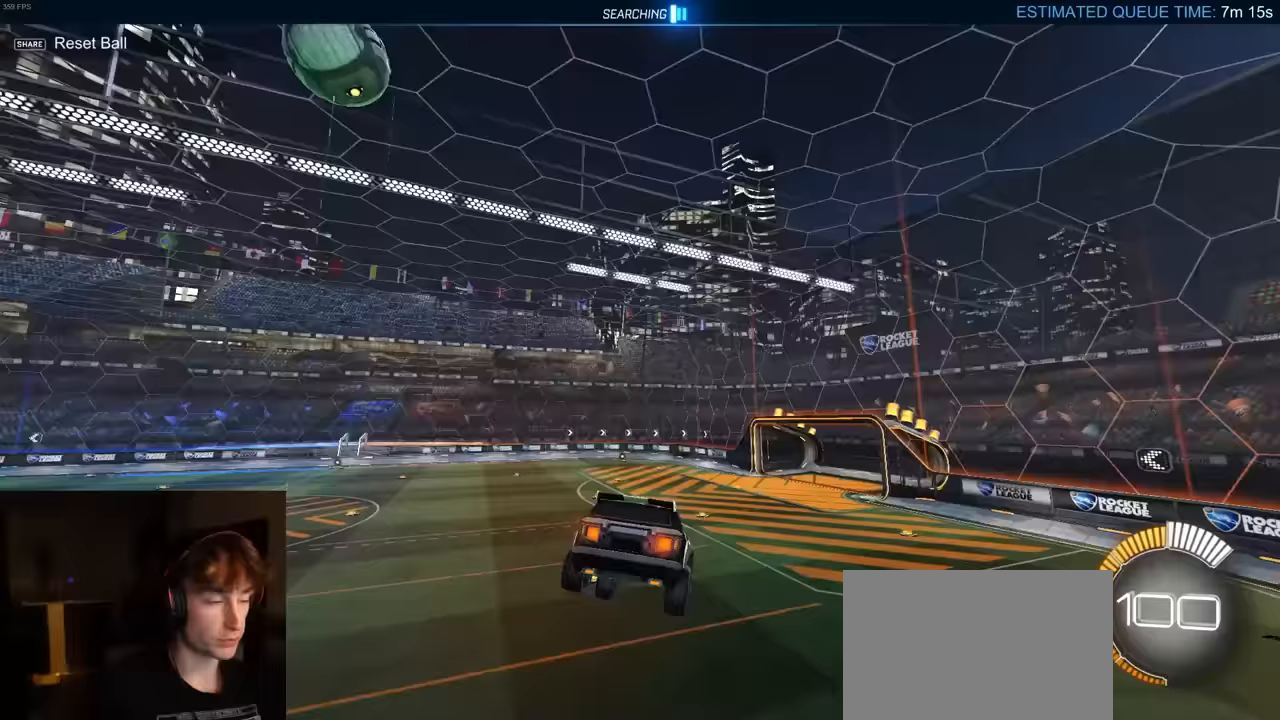
{"buttons": ["R2"], "left_stick": "left", "right_stick": "center", "events": [[83, "TRIANGLE", "up"], [217, "R1", "down"], [300, "R1", "up"], [467, "left_stick", "left"]]}
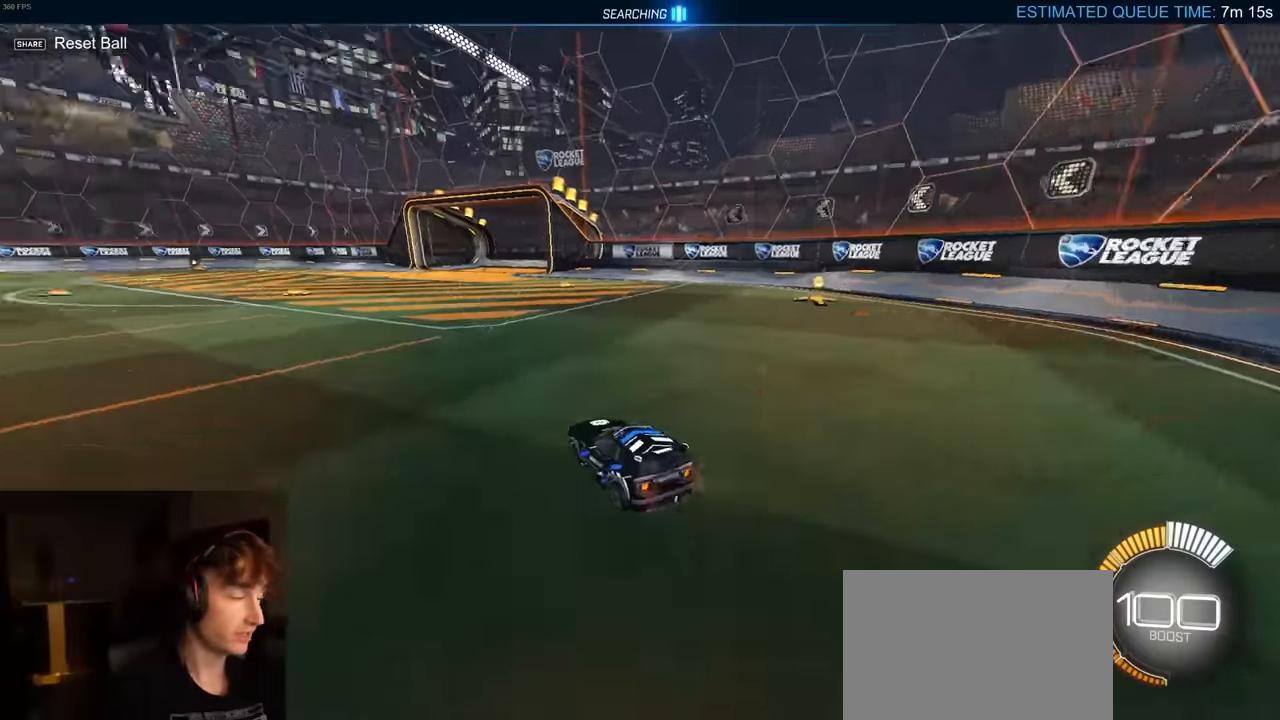
{"buttons": ["R2"], "left_stick": "center", "right_stick": "center", "events": [[233, "left_stick", "center"]]}
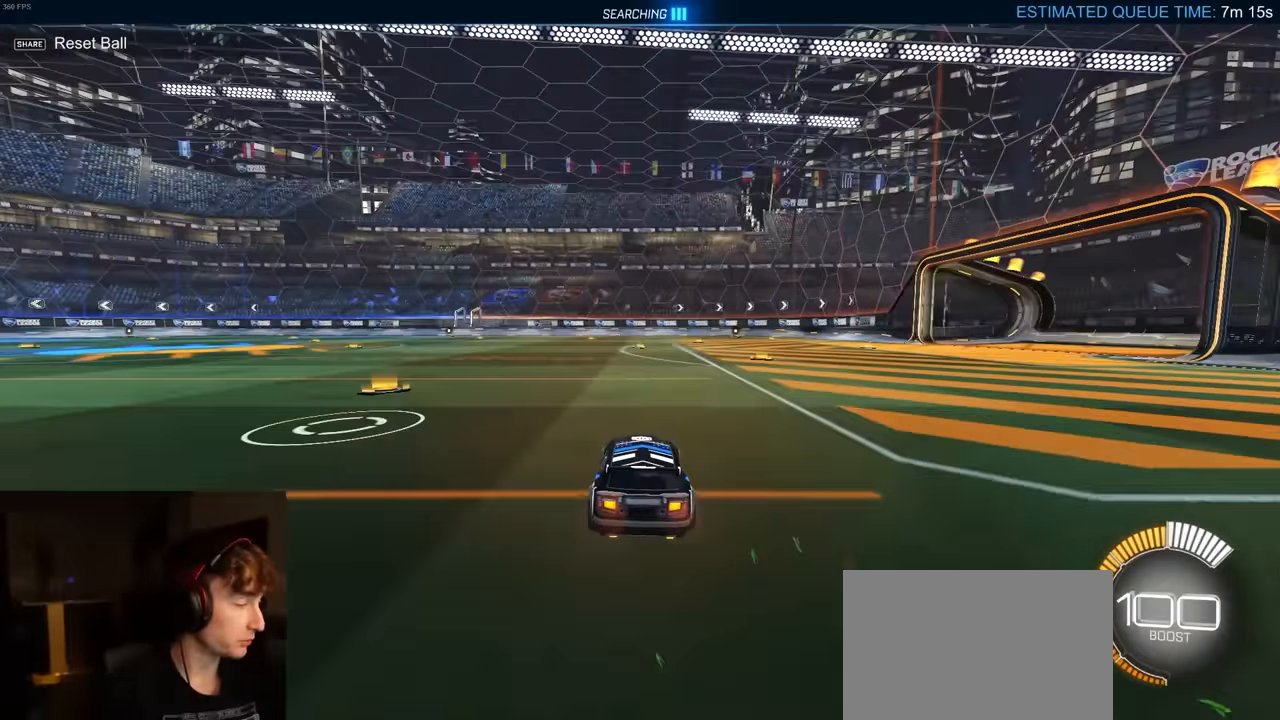
{"buttons": ["R2"], "left_stick": "center", "right_stick": "center", "events": [[100, "DPAD_UP", "down"], [100, "R2", "up"], [200, "DPAD_UP", "up"], [400, "R2", "down"]]}
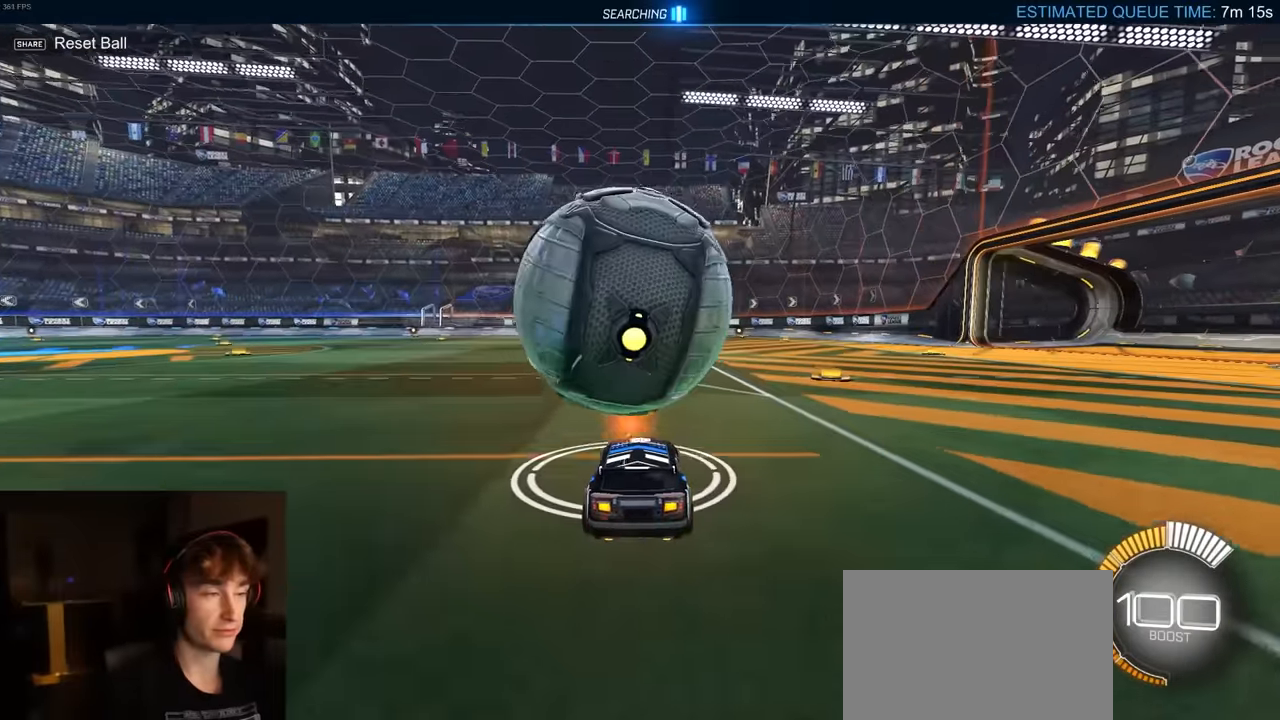
{"buttons": ["R1", "R2"], "left_stick": "center", "right_stick": "center", "events": [[133, "left_stick", "left"], [267, "left_stick", "center"], [350, "left_stick", "right"], [467, "left_stick", "center"], [483, "R1", "down"]]}
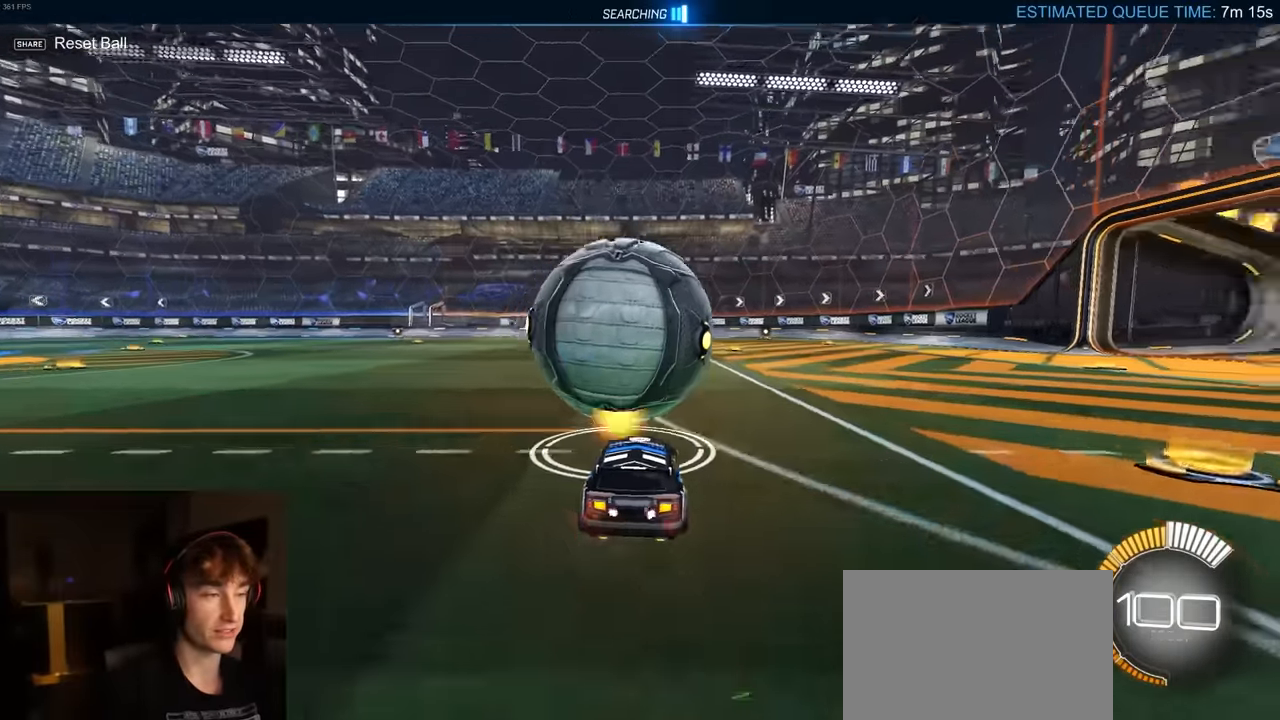
{"buttons": ["R2"], "left_stick": "center", "right_stick": "center", "events": [[33, "TRIANGLE", "down"], [217, "TRIANGLE", "up"], [417, "R1", "up"]]}
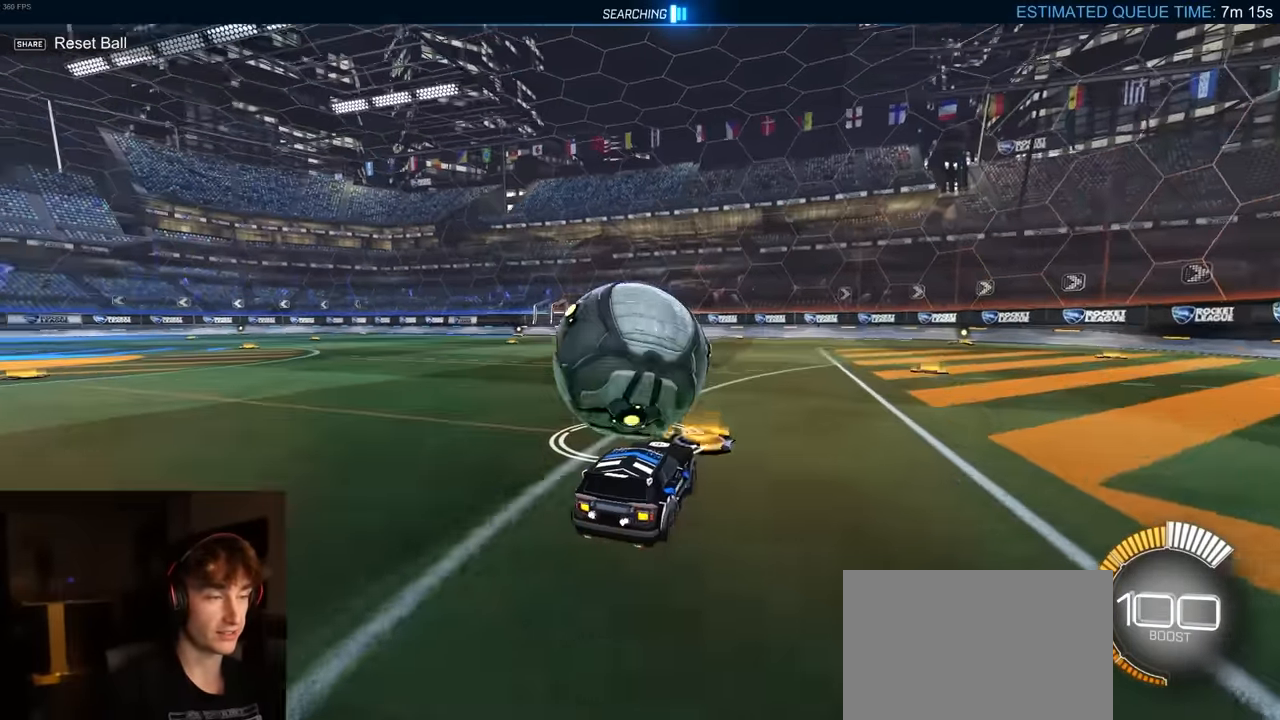
{"buttons": ["R2"], "left_stick": "center", "right_stick": "center", "events": [[233, "R1", "down"], [383, "R1", "up"]]}